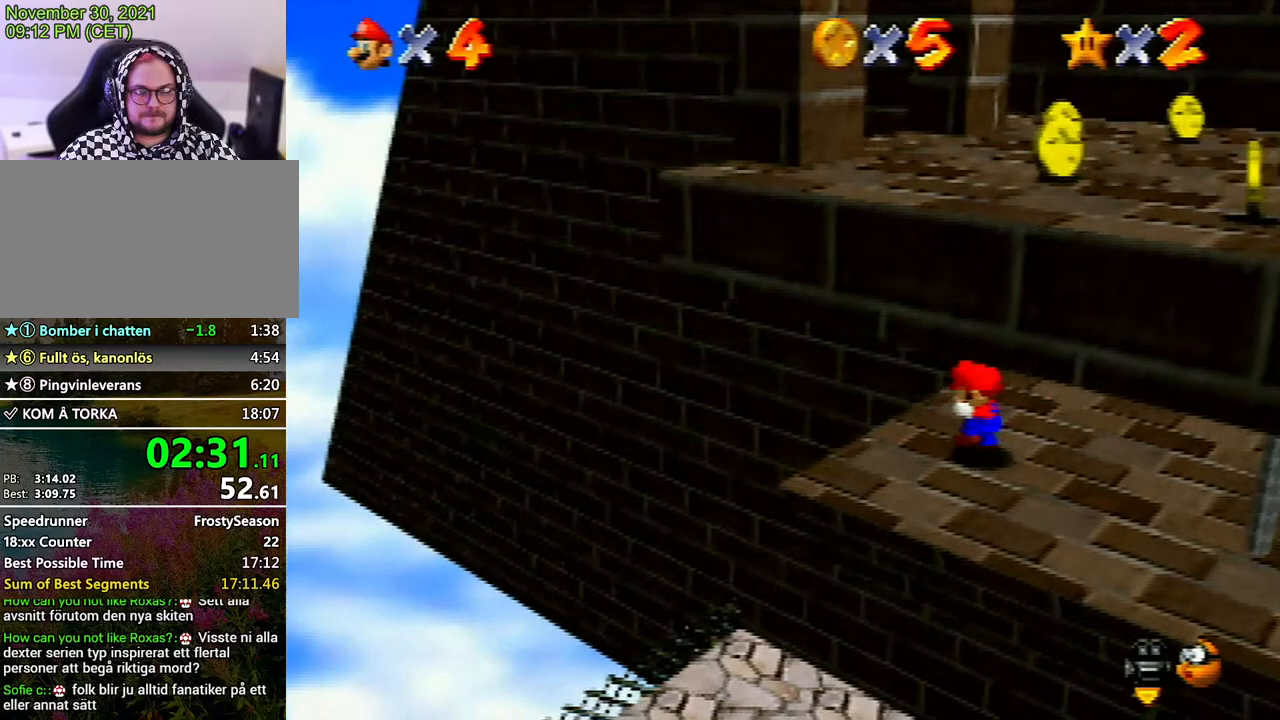
Gameplay with a controller (Nintendo layout); each line is a JSON object with the inputs held at the frame after it. "events" lists button and stick changes between this image and that frame as [ms after this image, input, new state], when the widget could be followed in between. Not read: L3 R3.
{"buttons": ["A"], "left_stick": "center", "events": [[233, "A", "down"], [333, "A", "up"], [433, "A", "down"]]}
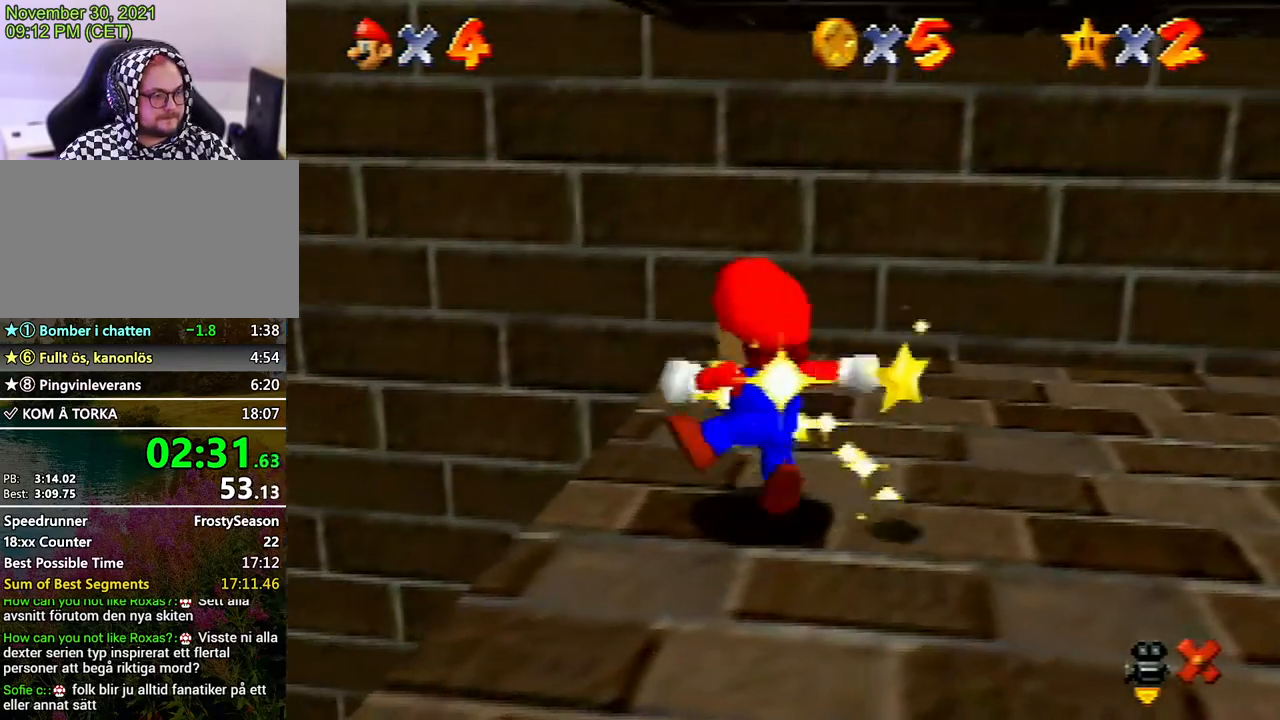
{"buttons": ["A"], "left_stick": "center", "events": [[33, "A", "up"], [133, "A", "down"], [200, "A", "up"], [300, "A", "down"], [400, "A", "up"], [467, "A", "down"]]}
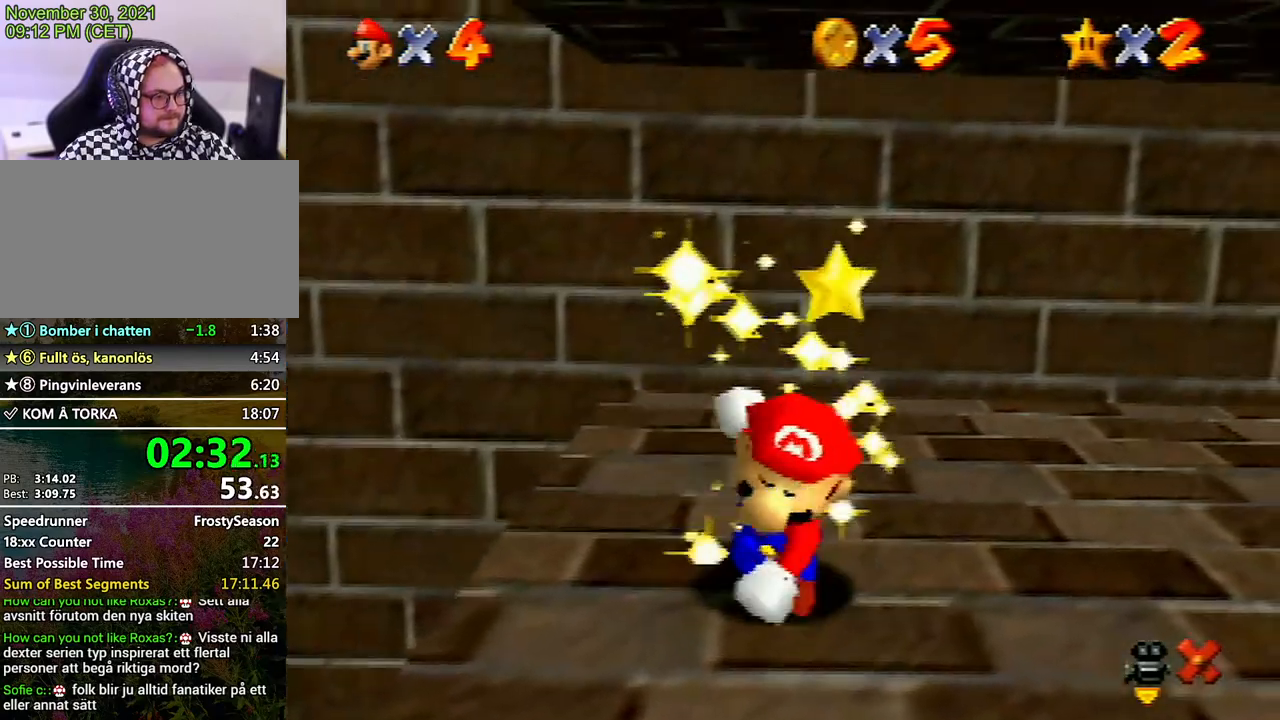
{"buttons": ["A"], "left_stick": "center", "events": [[33, "A", "up"], [133, "A", "down"], [200, "A", "up"], [300, "A", "down"], [433, "A", "up"], [500, "A", "down"]]}
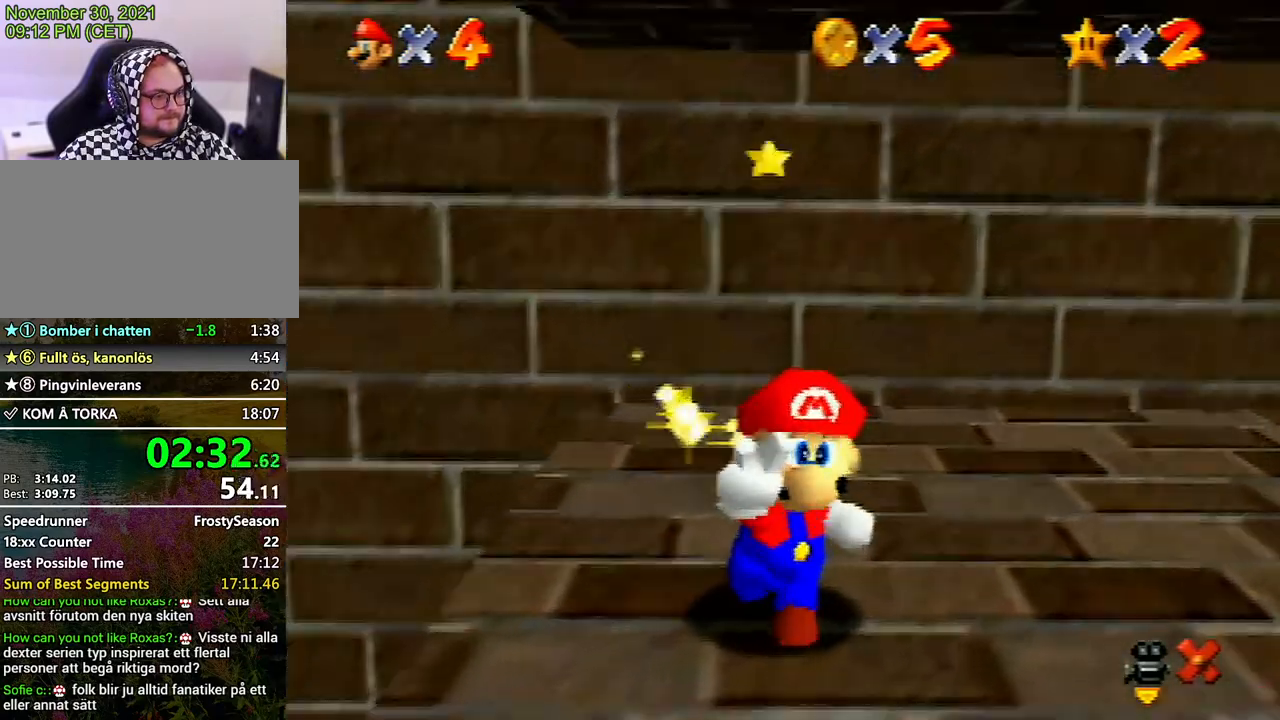
{"buttons": [], "left_stick": "center", "events": [[133, "A", "up"], [200, "A", "down"], [267, "A", "up"], [367, "A", "down"], [433, "A", "up"]]}
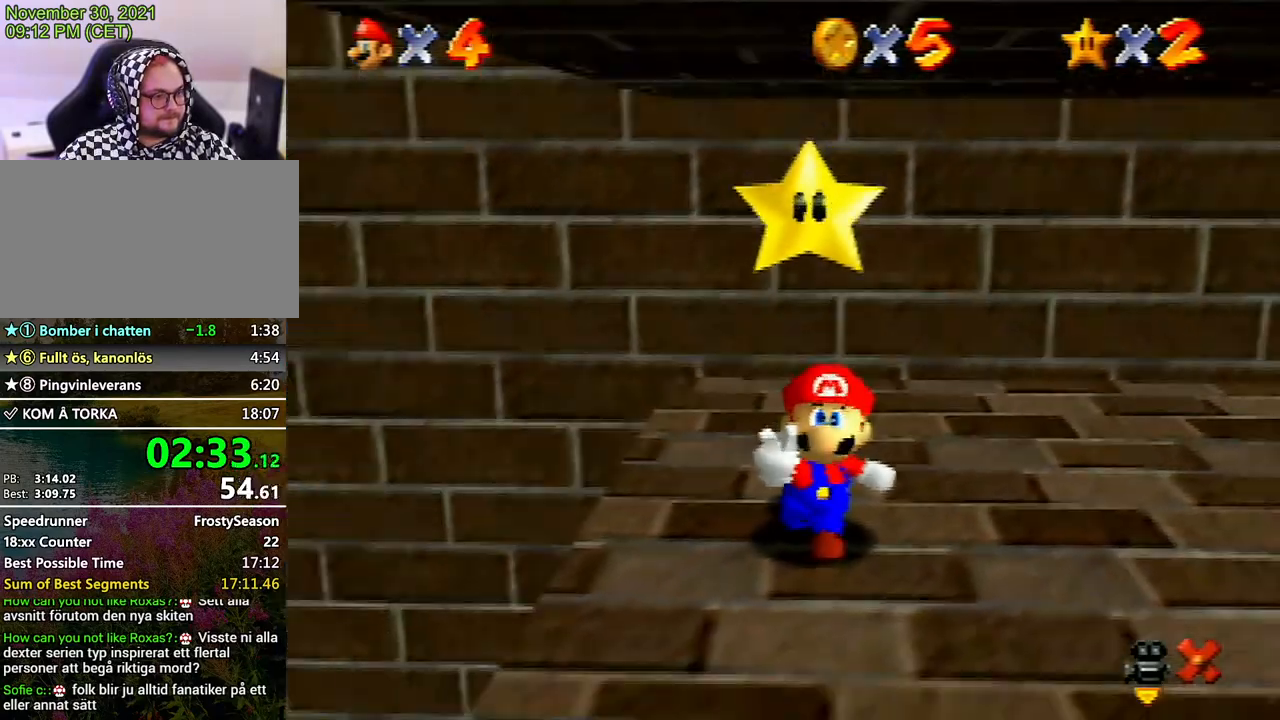
{"buttons": [], "left_stick": "center", "events": [[67, "A", "down"], [133, "A", "up"], [267, "A", "down"], [300, "A", "up"], [433, "A", "down"], [500, "A", "up"]]}
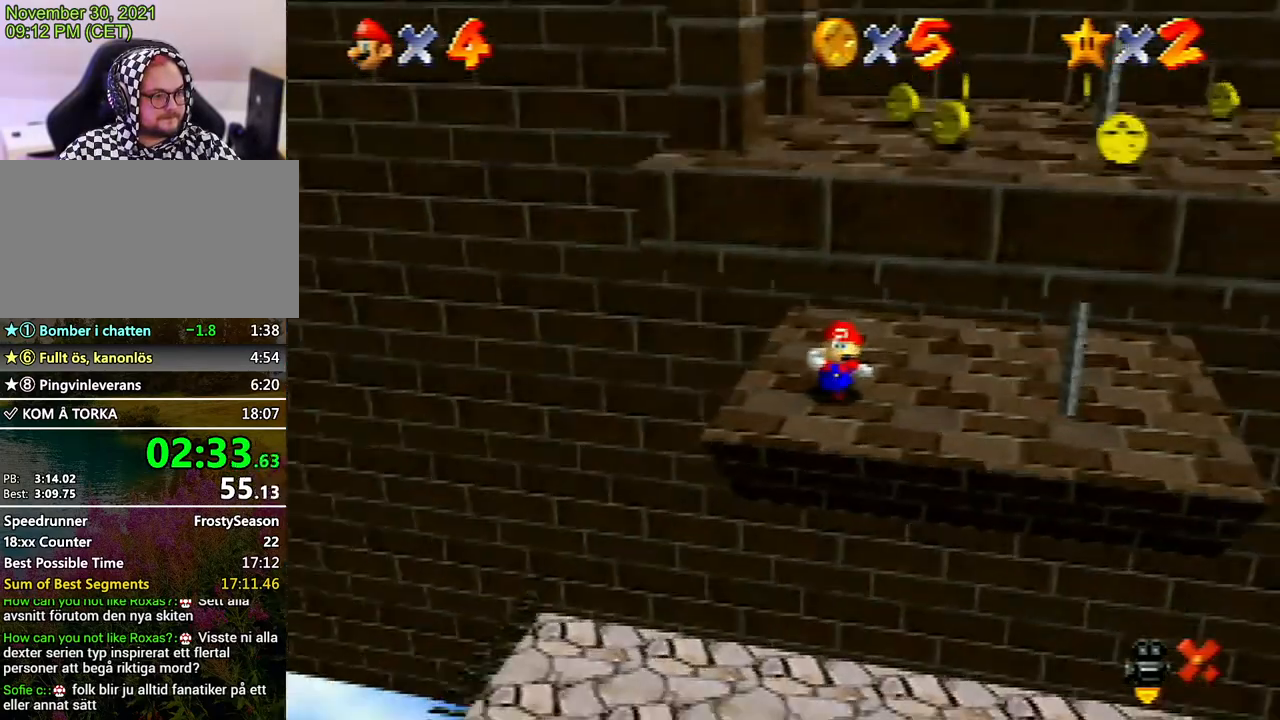
{"buttons": ["A"], "left_stick": "center", "events": [[100, "A", "down"], [167, "A", "up"], [300, "A", "down"], [367, "A", "up"], [467, "A", "down"]]}
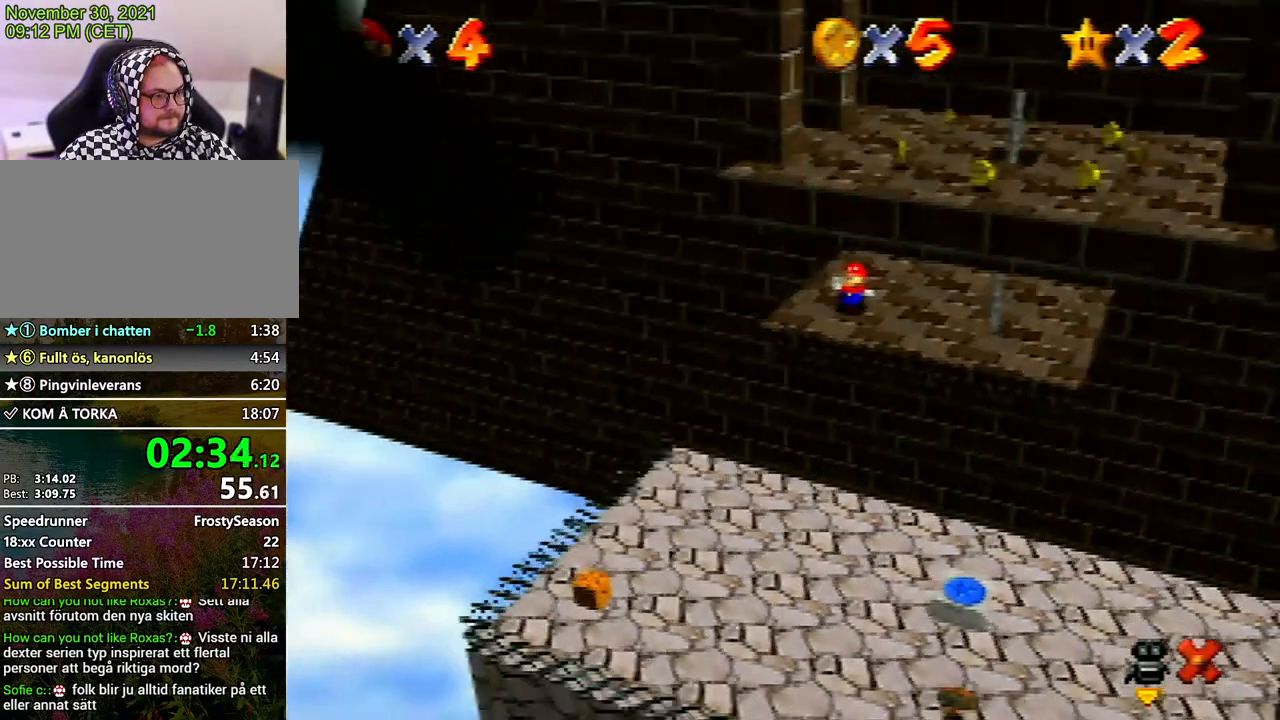
{"buttons": [], "left_stick": "center", "events": [[67, "A", "up"], [167, "A", "down"], [233, "A", "up"], [333, "A", "down"], [500, "A", "up"]]}
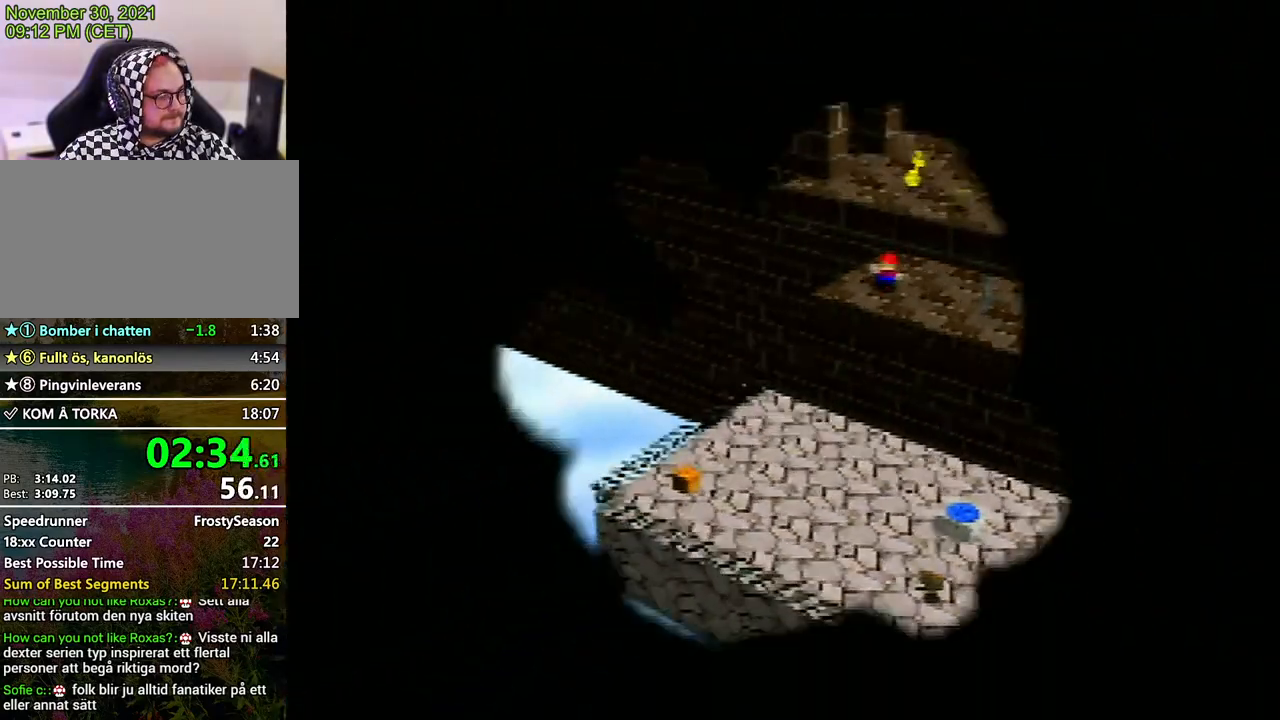
{"buttons": [], "left_stick": "center", "events": [[33, "A", "down"], [133, "A", "up"], [200, "A", "down"], [267, "A", "up"]]}
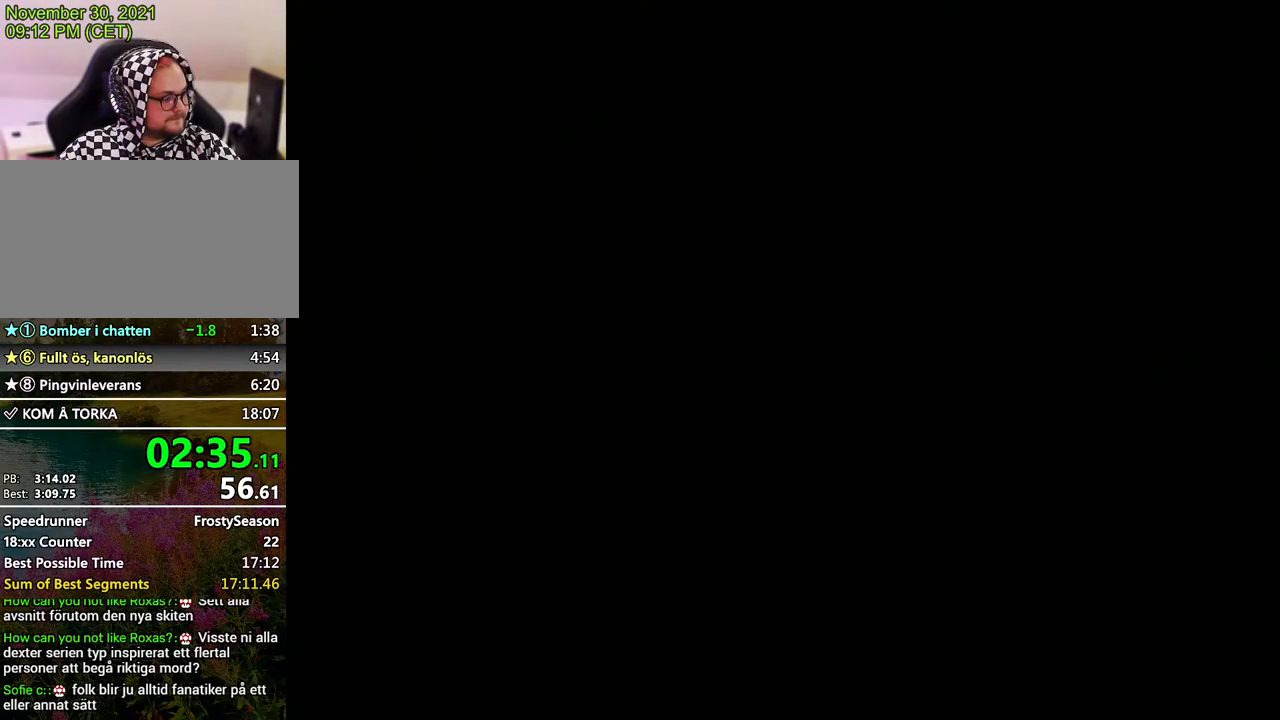
{"buttons": ["A"], "left_stick": "center", "events": [[300, "A", "down"], [400, "A", "up"], [500, "A", "down"]]}
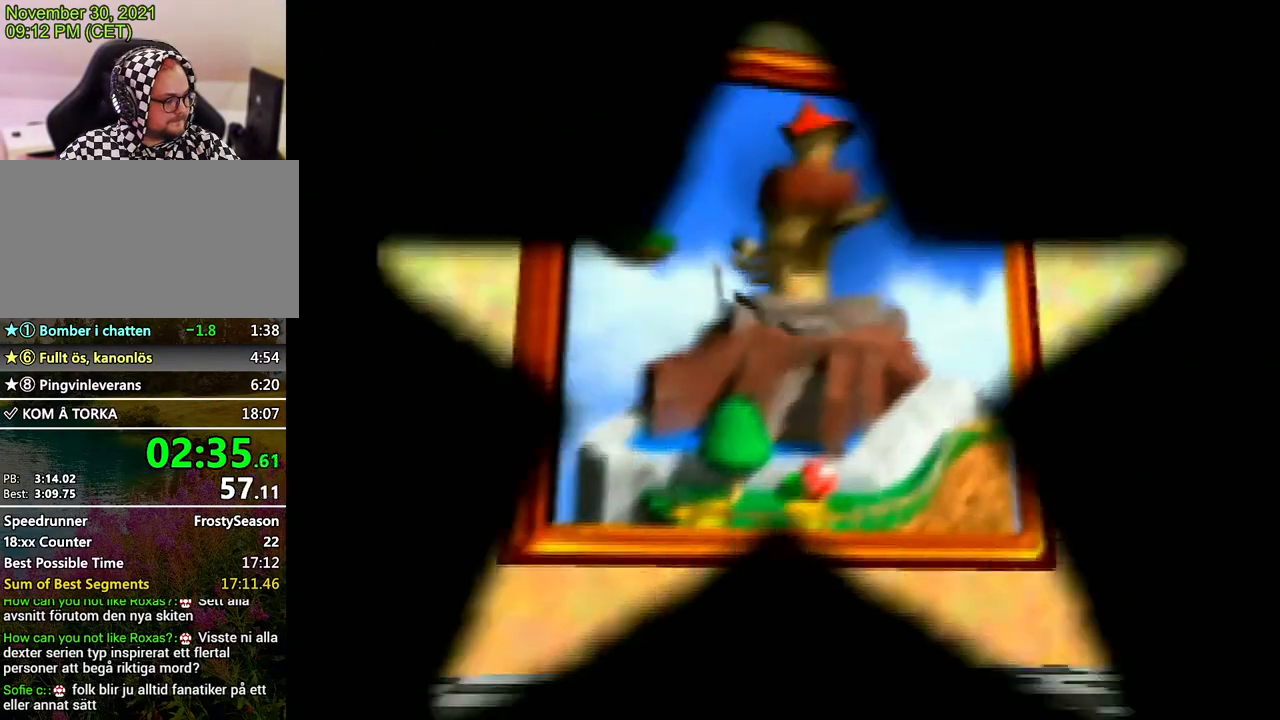
{"buttons": [], "left_stick": "center", "events": [[67, "A", "up"], [133, "A", "down"], [200, "A", "up"], [300, "A", "down"], [367, "A", "up"]]}
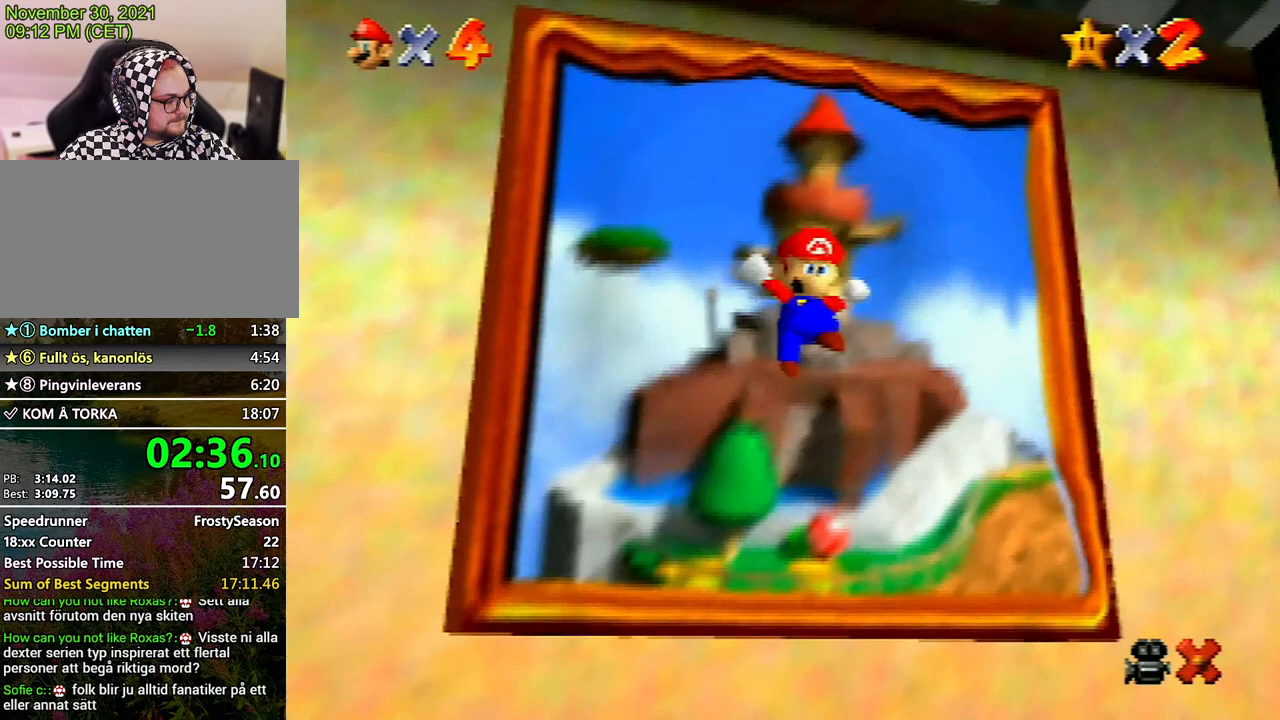
{"buttons": [], "left_stick": "center", "events": [[133, "A", "down"], [167, "A", "up"], [433, "A", "down"], [500, "A", "up"]]}
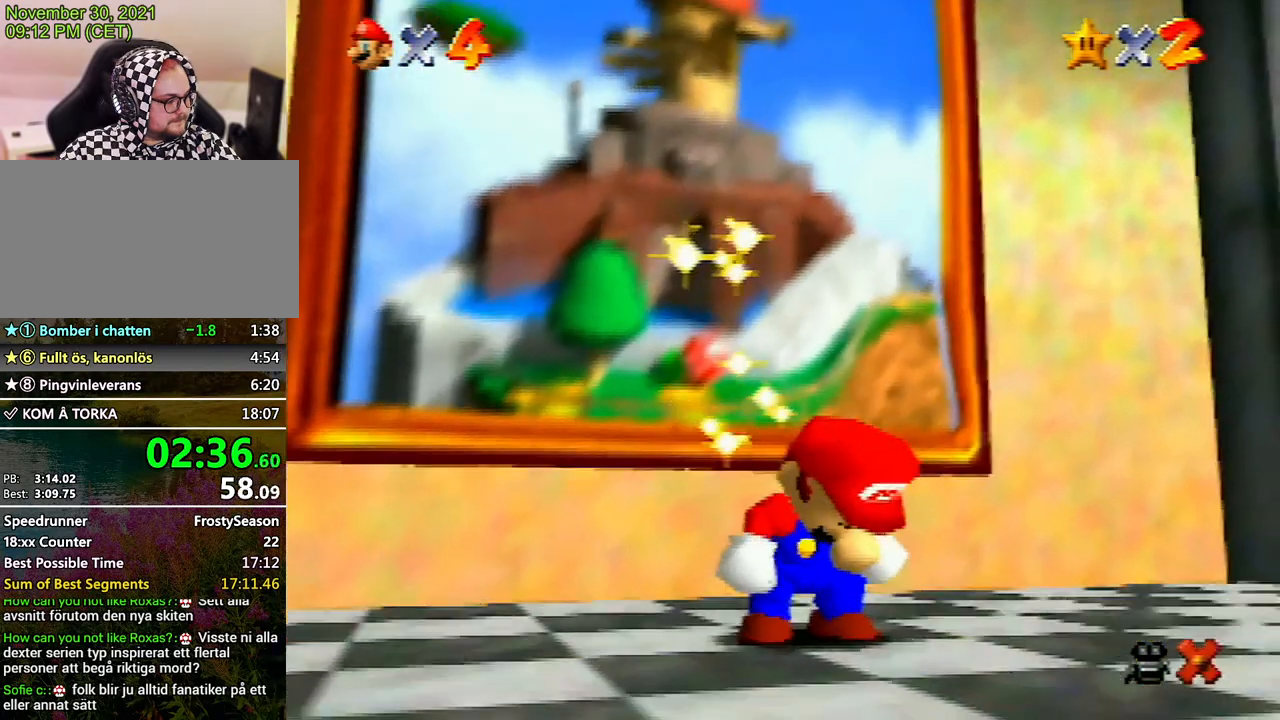
{"buttons": [], "left_stick": "center", "events": [[100, "A", "down"], [167, "A", "up"], [233, "A", "down"], [300, "A", "up"], [400, "A", "down"], [467, "A", "up"]]}
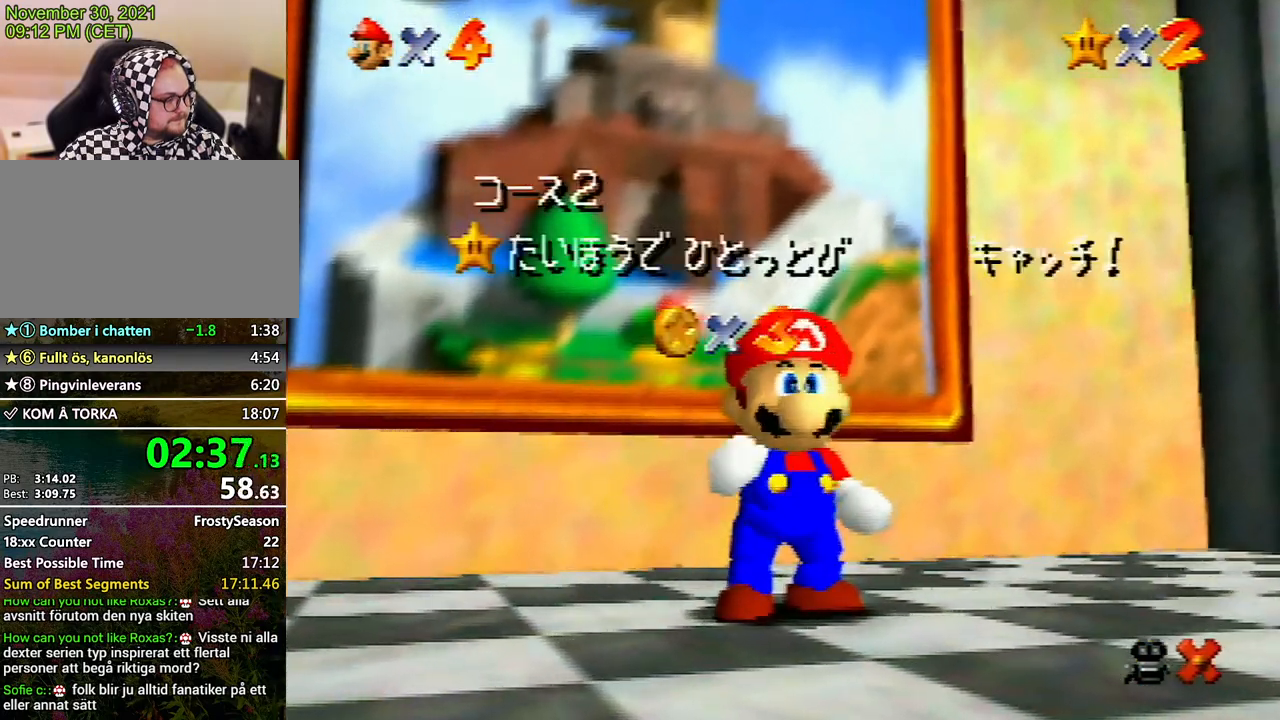
{"buttons": ["A"], "left_stick": "center", "events": [[33, "A", "down"], [100, "A", "up"], [200, "A", "down"], [233, "A", "up"], [467, "A", "down"]]}
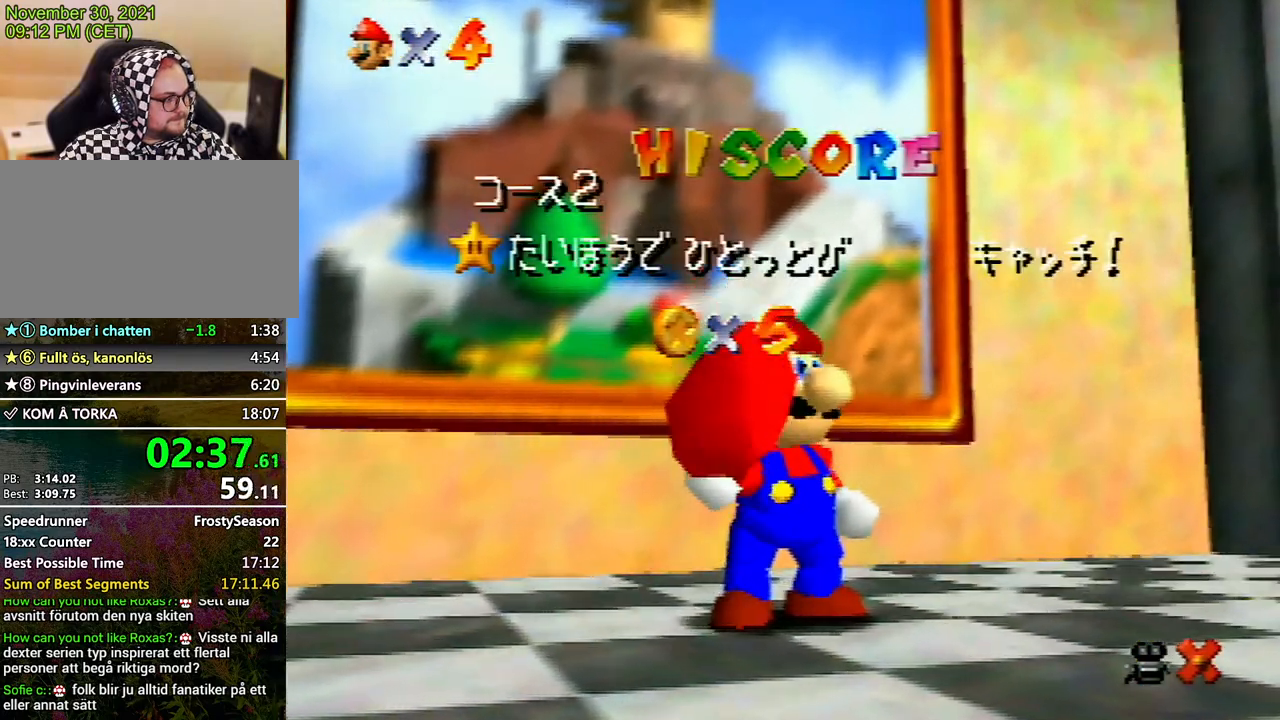
{"buttons": [], "left_stick": "center", "events": [[33, "A", "up"], [133, "A", "down"], [200, "A", "up"], [233, "A", "down"], [333, "A", "up"], [400, "A", "down"], [433, "A", "up"]]}
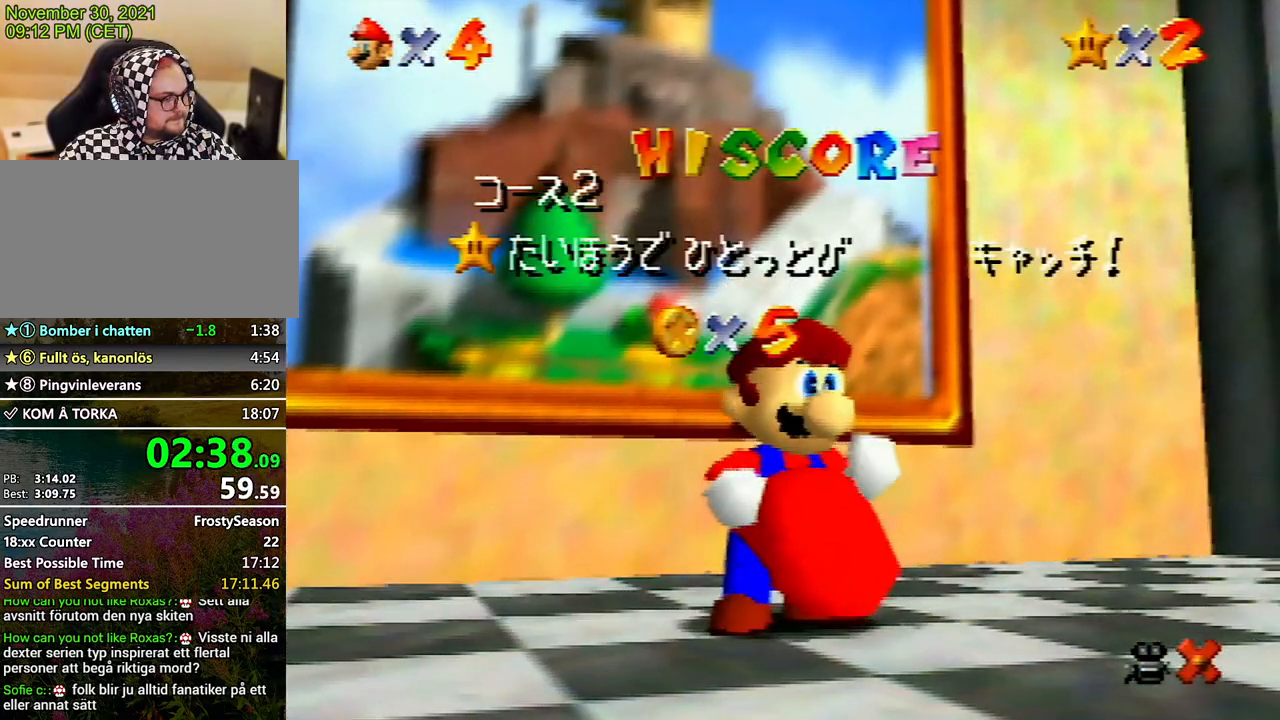
{"buttons": ["A"], "left_stick": "center", "events": [[33, "A", "down"], [100, "A", "up"], [167, "A", "down"], [267, "A", "up"], [333, "A", "down"], [400, "A", "up"], [500, "A", "down"]]}
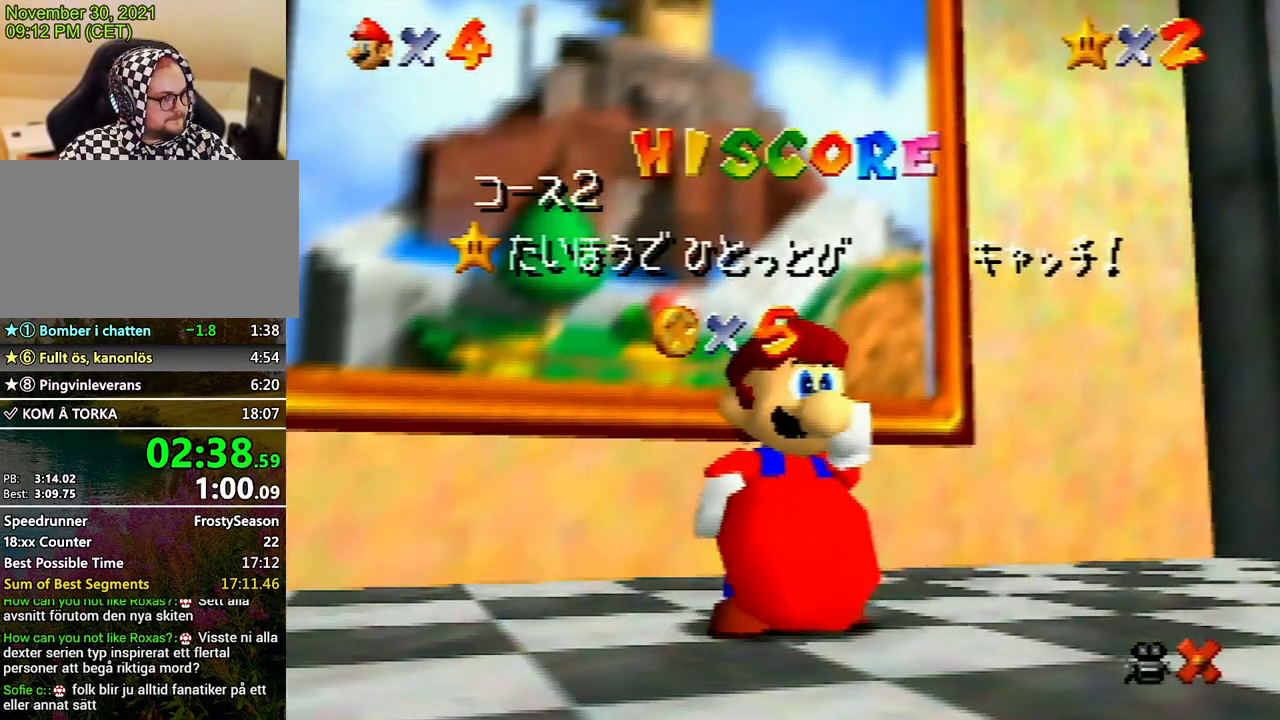
{"buttons": ["A"], "left_stick": "center", "events": [[167, "A", "up"], [200, "A", "down"], [267, "A", "up"], [333, "A", "down"], [400, "A", "up"], [467, "A", "down"]]}
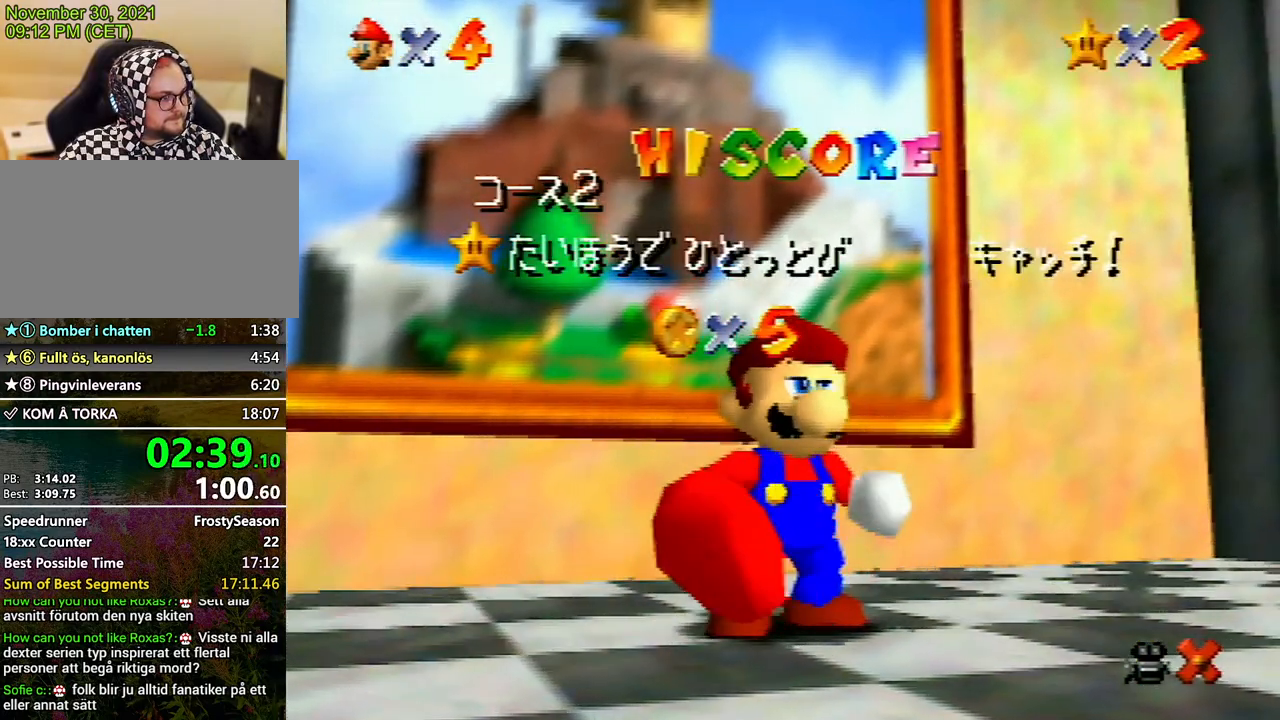
{"buttons": [], "left_stick": "center", "events": [[100, "A", "up"]]}
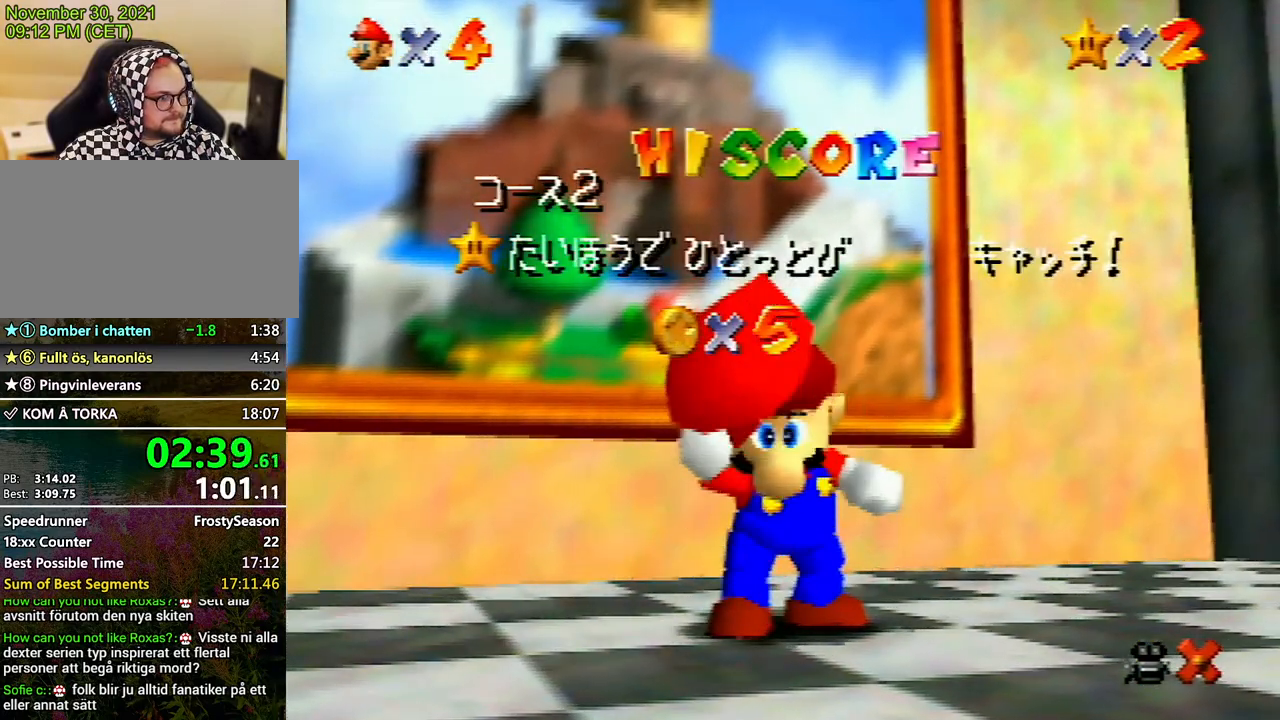
{"buttons": [], "left_stick": "center", "events": []}
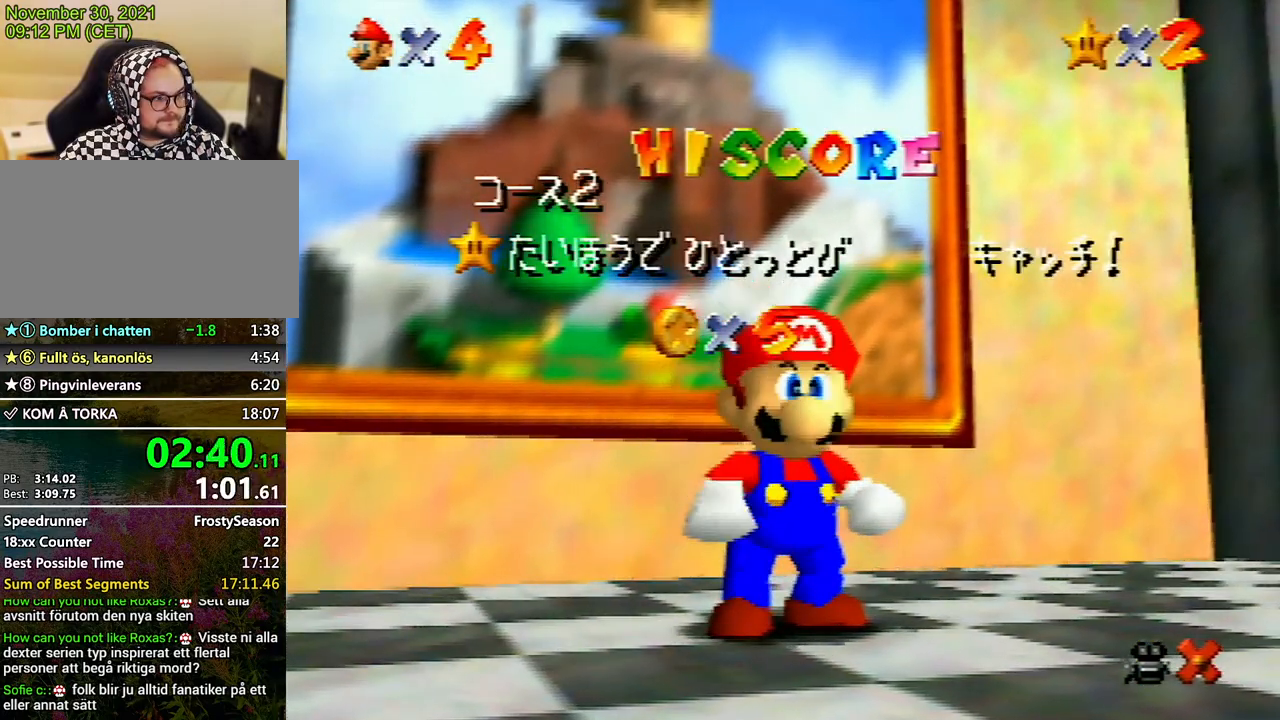
{"buttons": [], "left_stick": "down", "events": [[500, "left_stick", "down"]]}
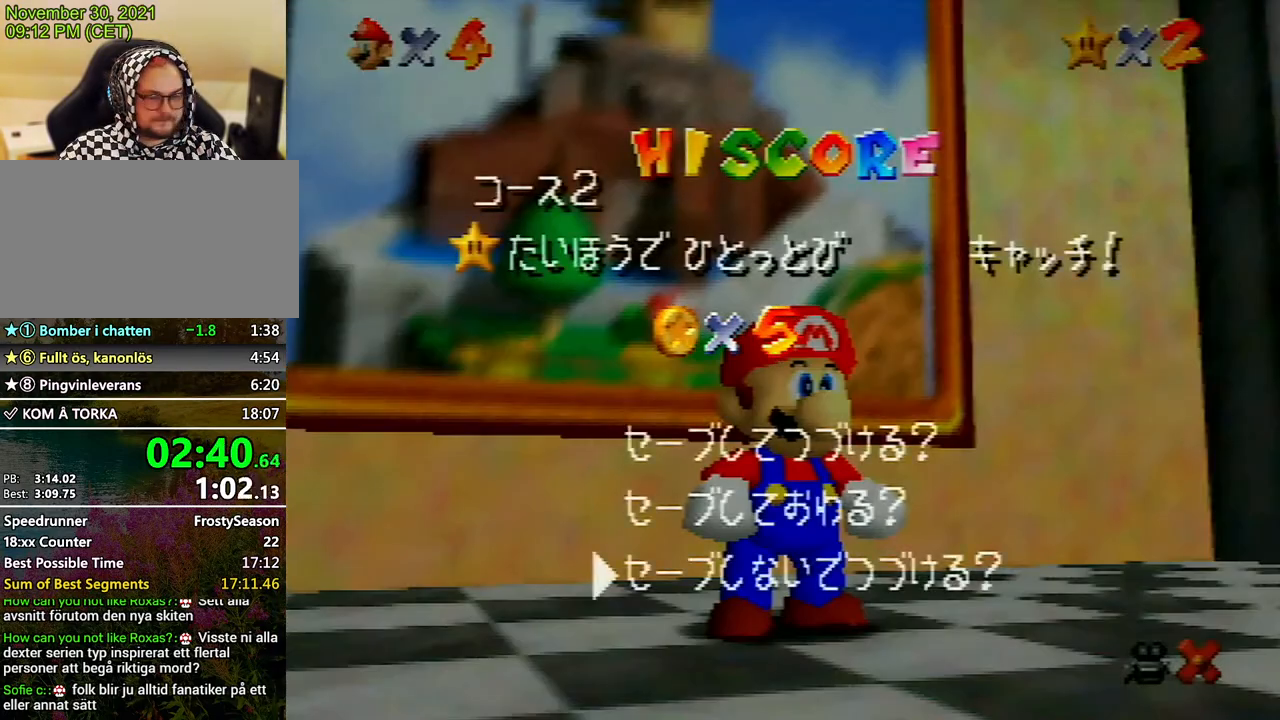
{"buttons": [], "left_stick": "up", "events": [[33, "left_stick", "center"], [67, "A", "down"], [133, "A", "up"], [167, "left_stick", "up"], [300, "A", "down"], [467, "A", "up"]]}
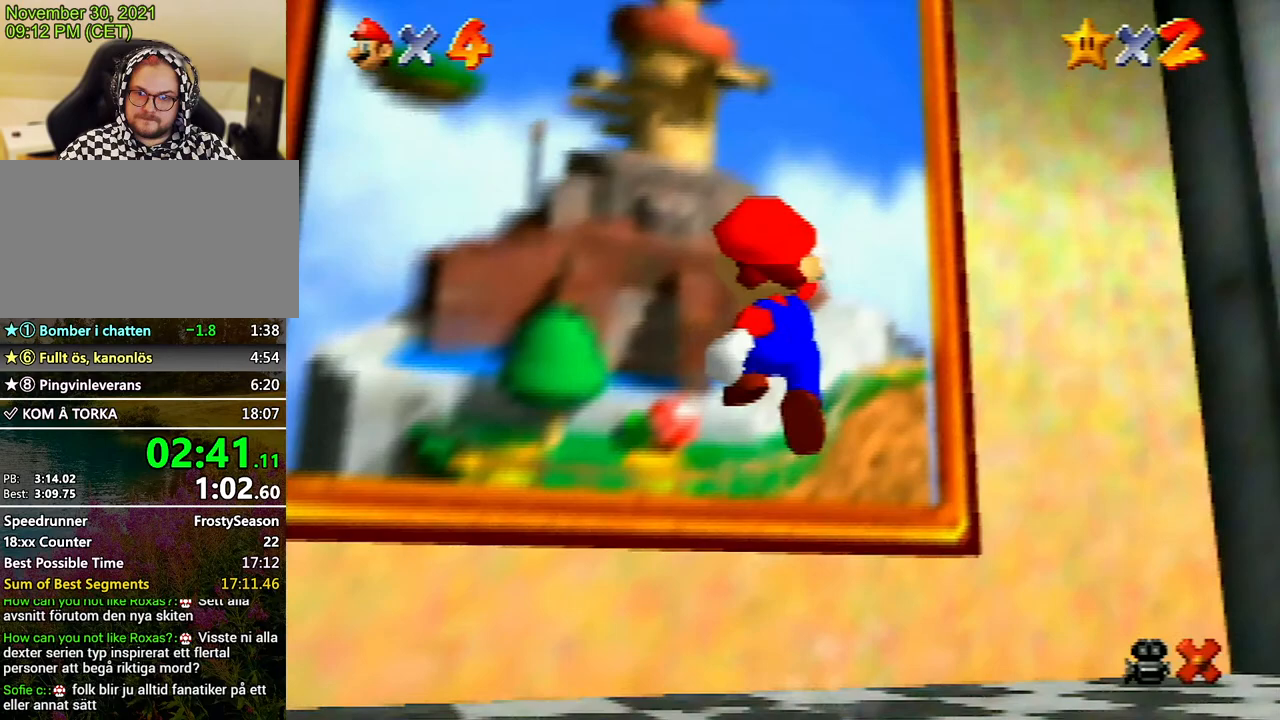
{"buttons": [], "left_stick": "center", "events": [[33, "B", "down"], [100, "B", "up"], [367, "left_stick", "center"]]}
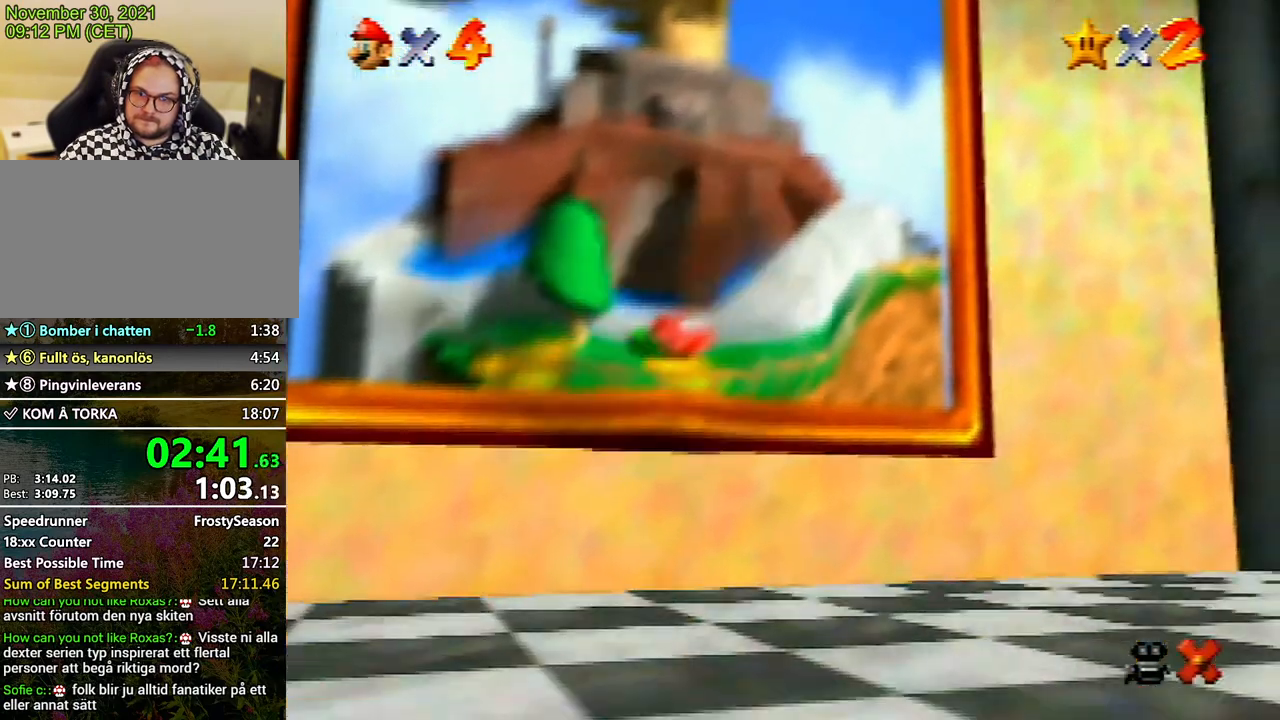
{"buttons": [], "left_stick": "center", "events": [[200, "A", "down"], [300, "A", "up"], [433, "A", "down"], [500, "A", "up"]]}
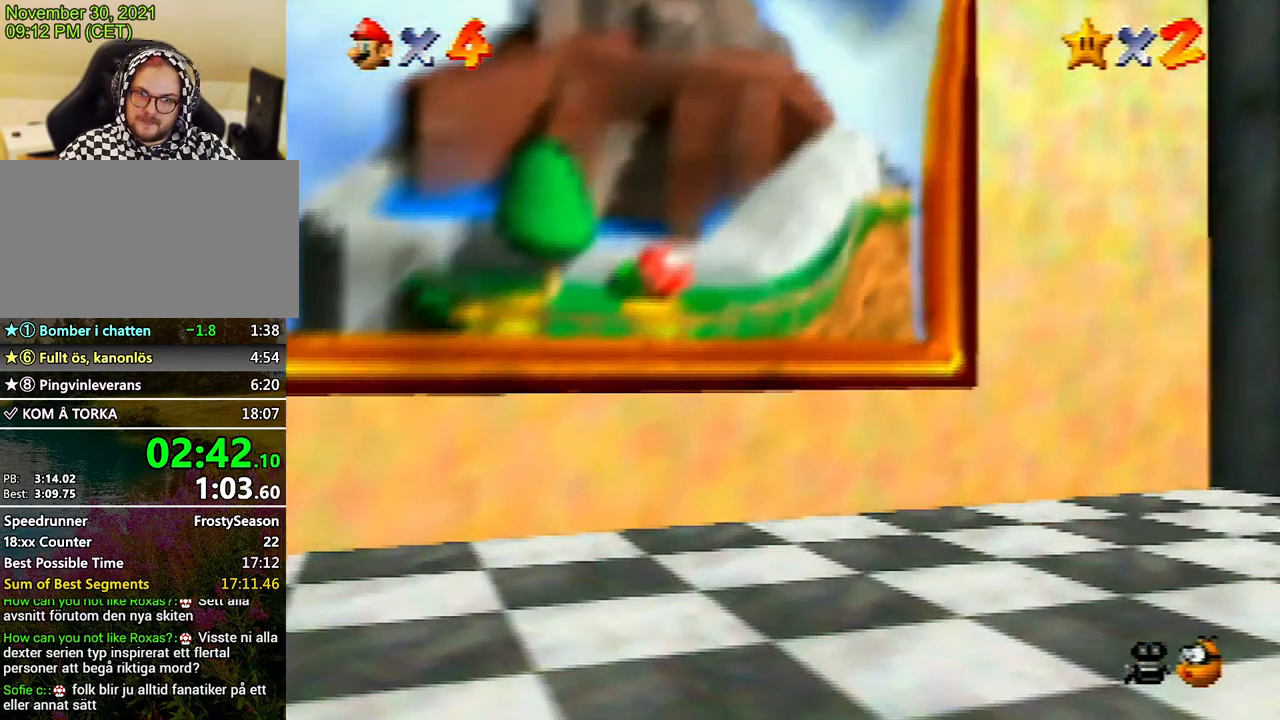
{"buttons": ["A"], "left_stick": "center", "events": [[100, "A", "down"], [167, "A", "up"], [267, "A", "down"], [400, "A", "up"], [433, "A", "down"]]}
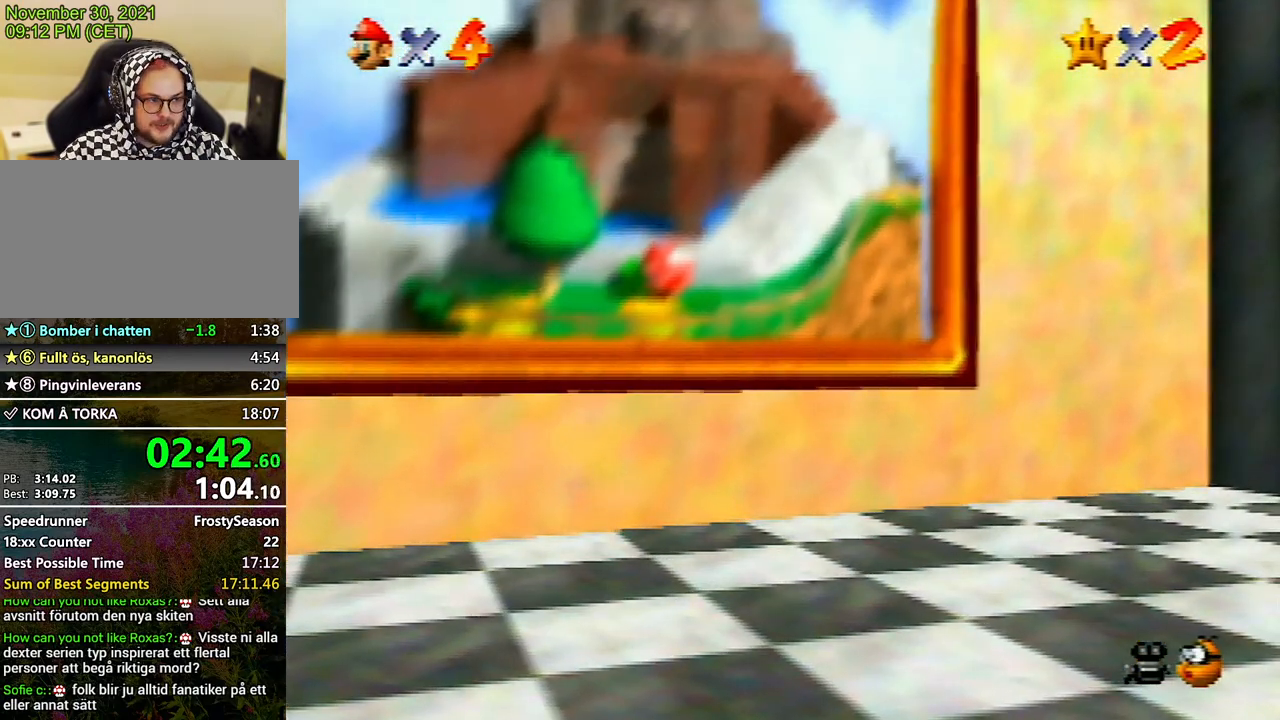
{"buttons": [], "left_stick": "center", "events": [[100, "A", "up"], [167, "A", "down"], [233, "A", "up"], [367, "A", "down"], [467, "A", "up"]]}
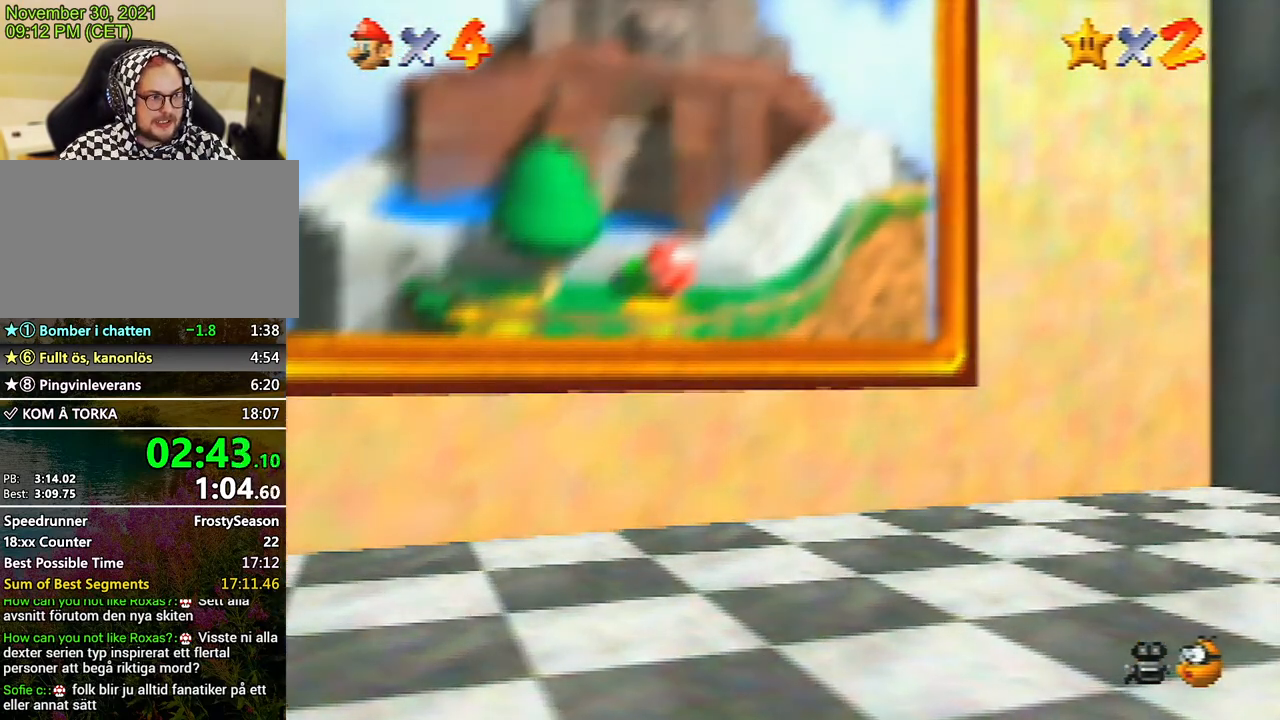
{"buttons": [], "left_stick": "center", "events": [[33, "A", "down"], [133, "A", "up"], [200, "A", "down"], [300, "A", "up"], [400, "A", "down"], [500, "A", "up"]]}
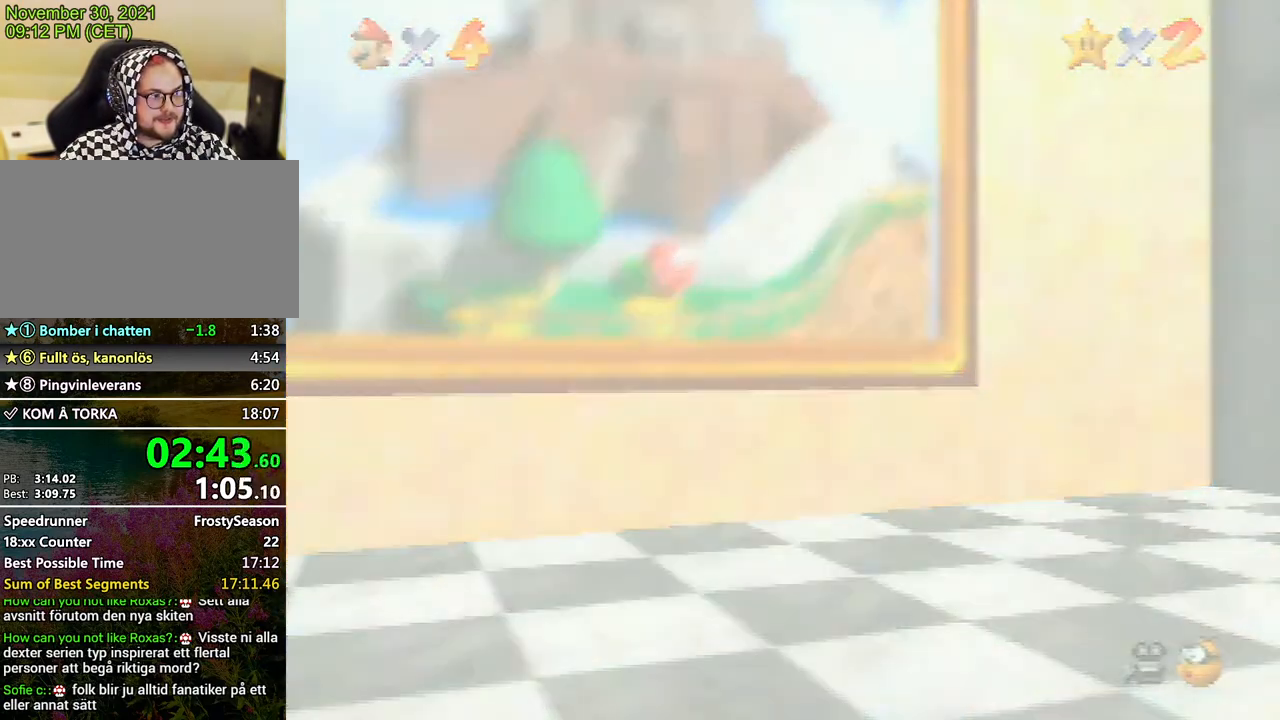
{"buttons": [], "left_stick": "center", "events": [[133, "A", "down"], [167, "A", "up"], [200, "A", "down"], [333, "A", "up"], [467, "A", "down"], [500, "A", "up"]]}
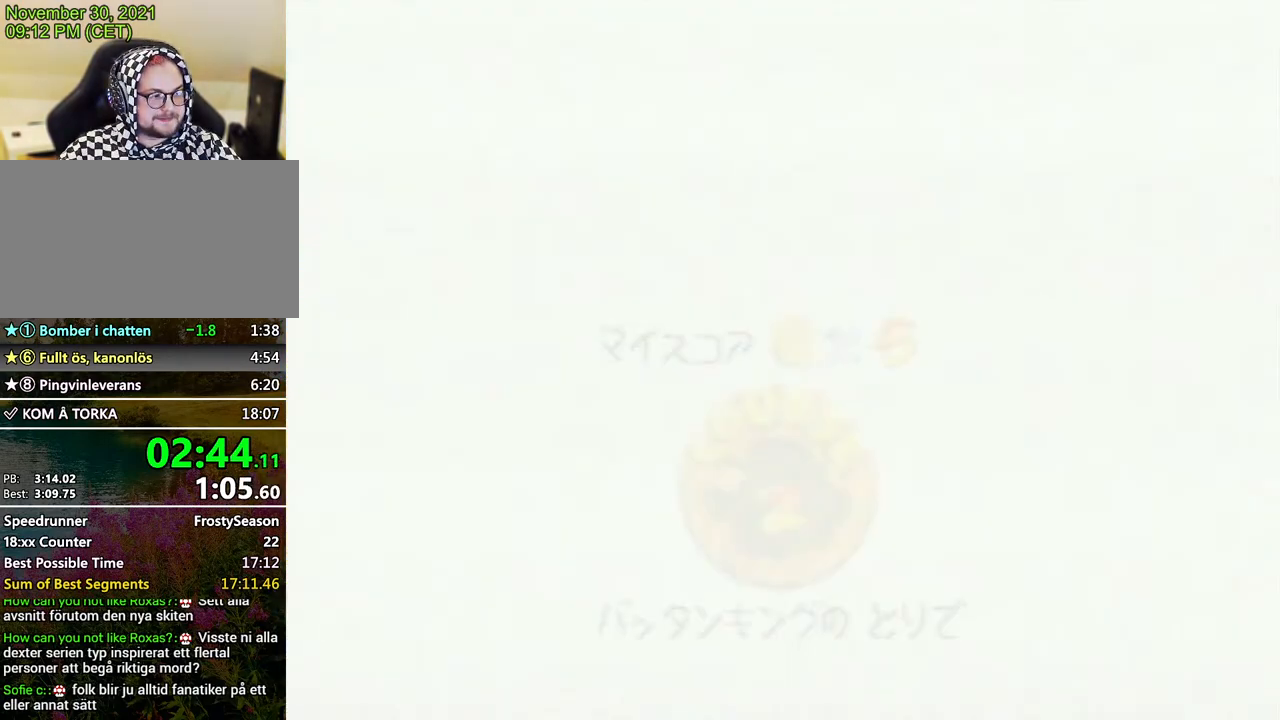
{"buttons": [], "left_stick": "center", "events": [[67, "A", "down"], [133, "A", "up"], [200, "A", "down"], [300, "A", "up"], [367, "A", "down"], [433, "A", "up"]]}
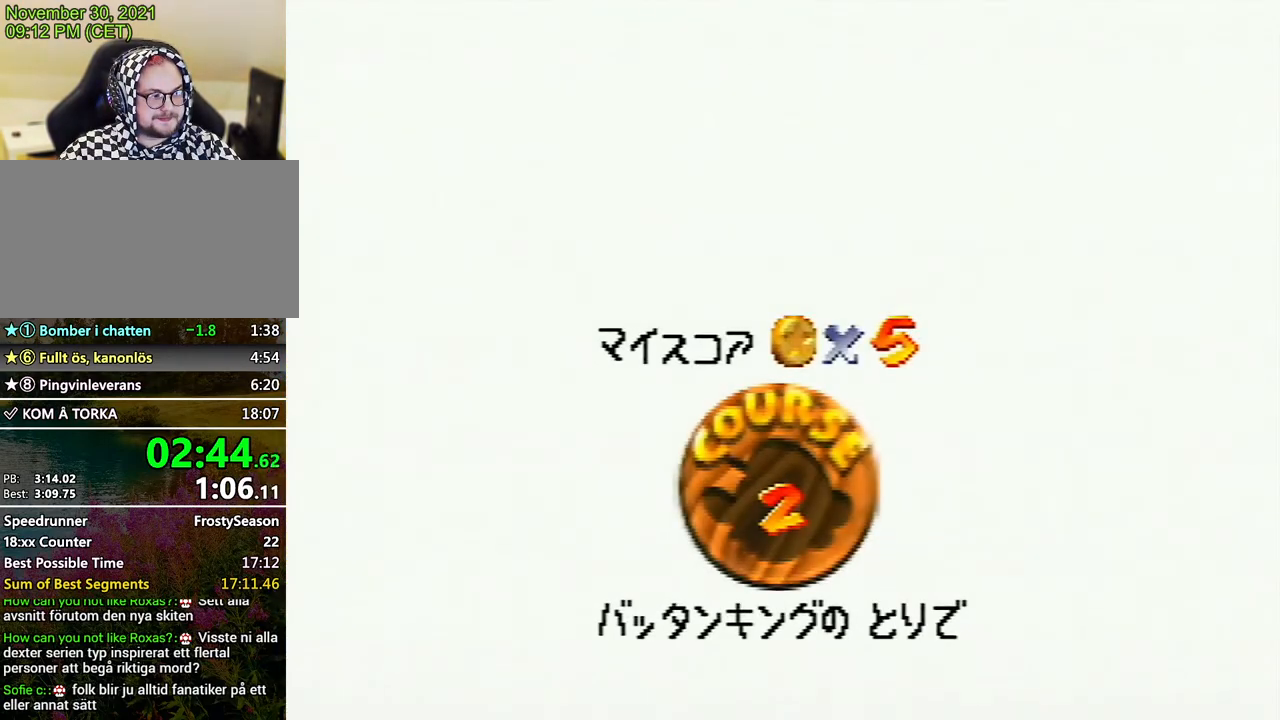
{"buttons": ["A"], "left_stick": "center", "events": [[200, "A", "down"], [267, "A", "up"], [333, "A", "down"], [400, "A", "up"], [433, "A", "down"]]}
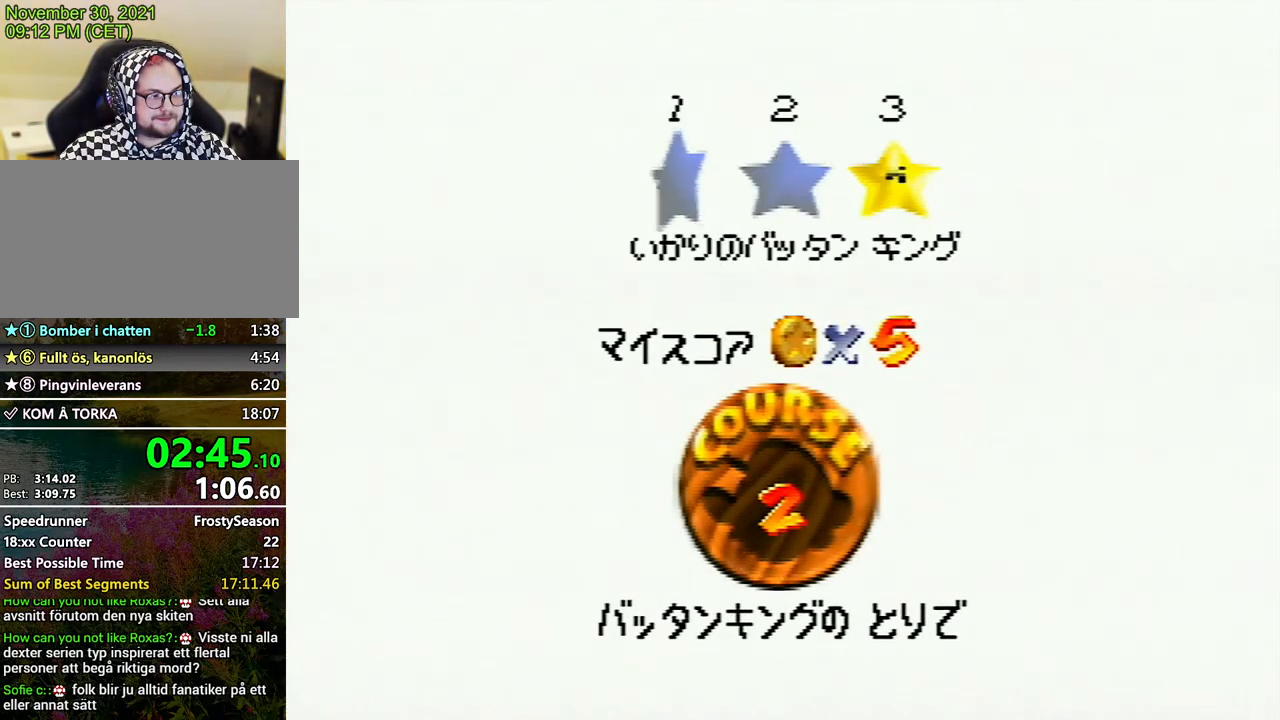
{"buttons": [], "left_stick": "center", "events": [[33, "A", "up"], [133, "A", "down"], [167, "A", "up"], [267, "A", "down"], [300, "A", "up"], [367, "A", "down"], [433, "A", "up"]]}
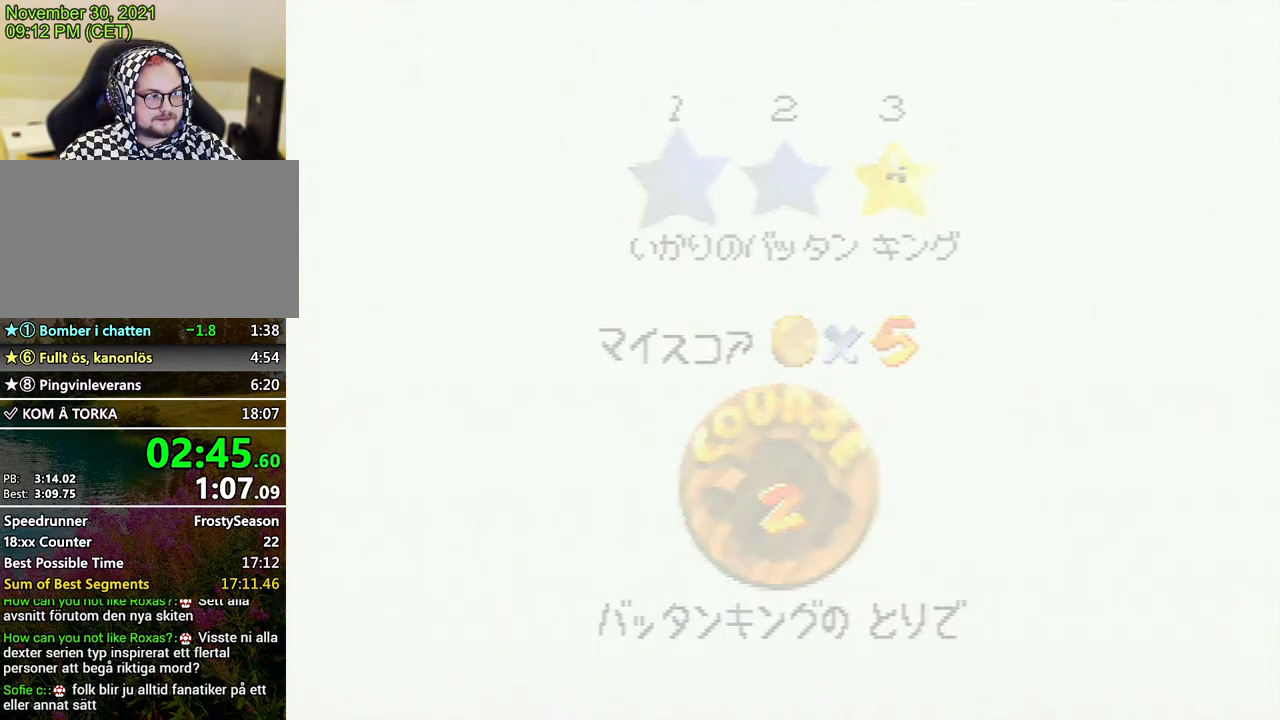
{"buttons": [], "left_stick": "center", "events": []}